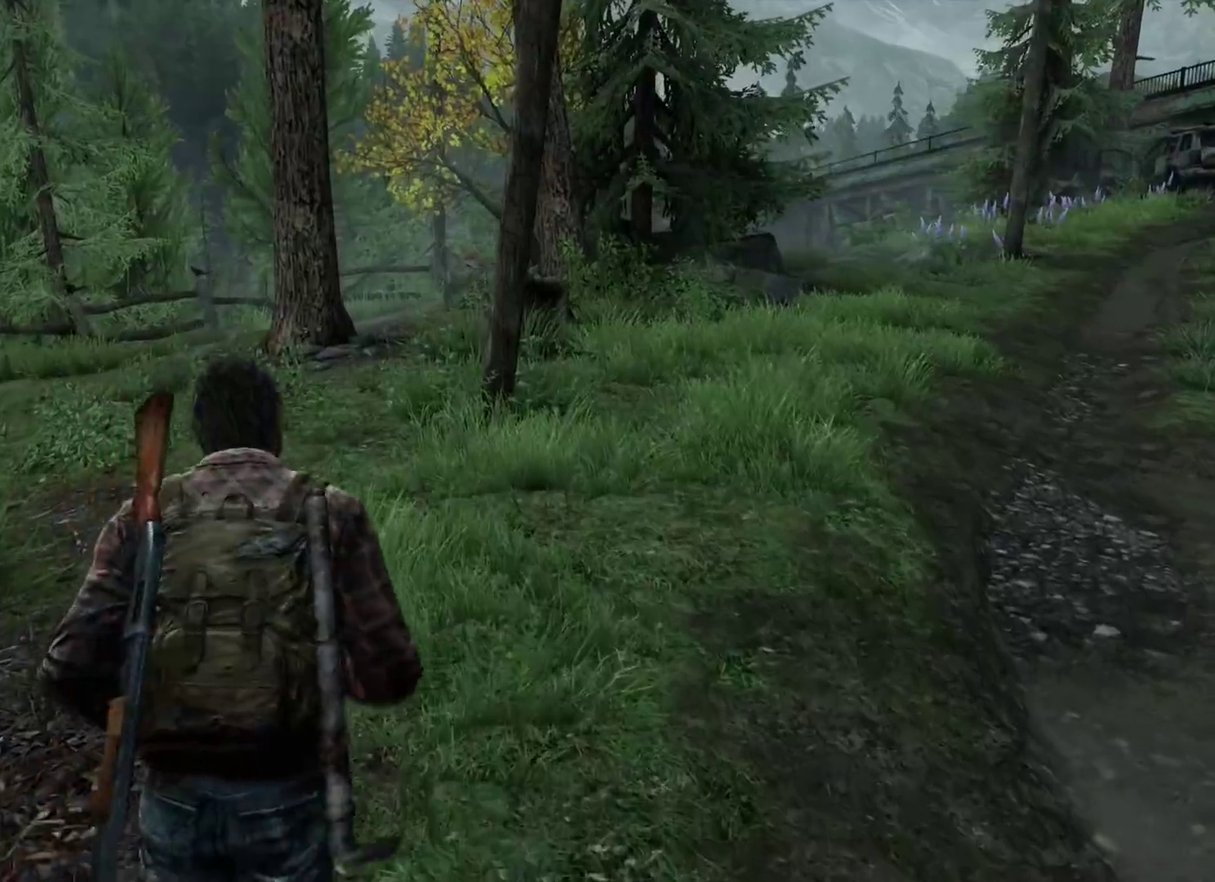
Gameplay with a controller (PlayStation layout); each line is a JSON object with the inputs held at the frame after it (dt_ms = milliseconds from this image to that frame). "events" lists button and stick changes between this image and that frame as [ms after this image, input, new state], when the widget could be followed in between. Not read: L1.
{"dt_ms": 700, "buttons": [], "left_stick": "up", "right_stick": "center", "events": []}
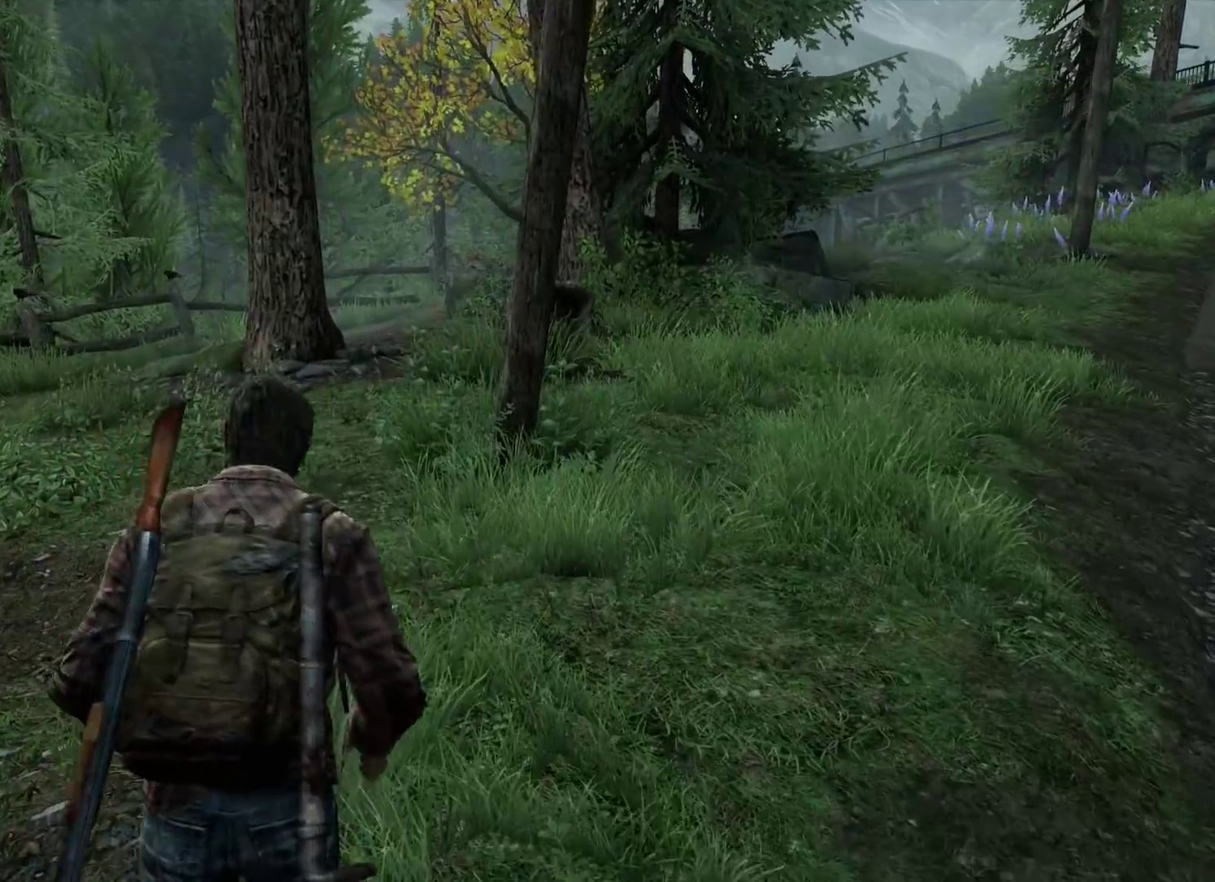
{"dt_ms": 500, "buttons": [], "left_stick": "up", "right_stick": "center", "events": []}
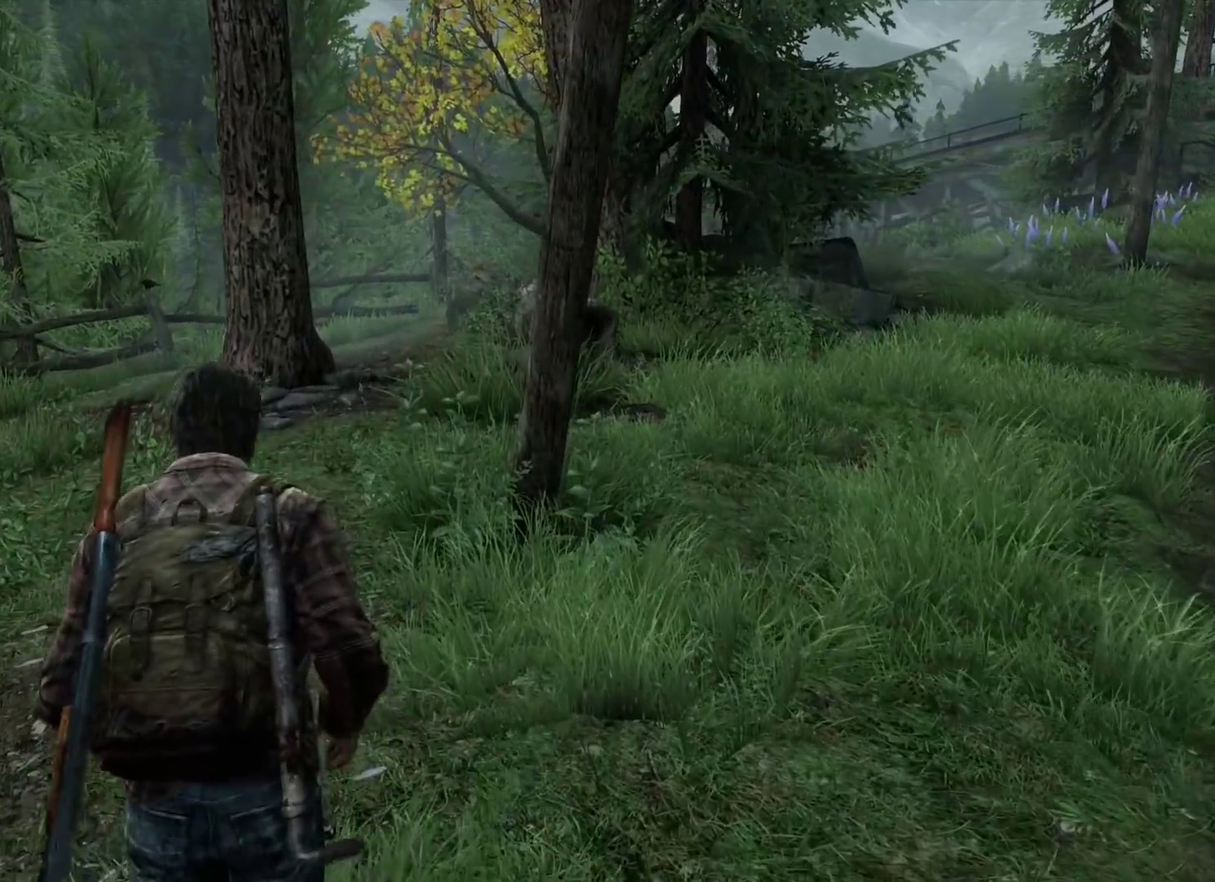
{"dt_ms": 300, "buttons": [], "left_stick": "up", "right_stick": "center", "events": []}
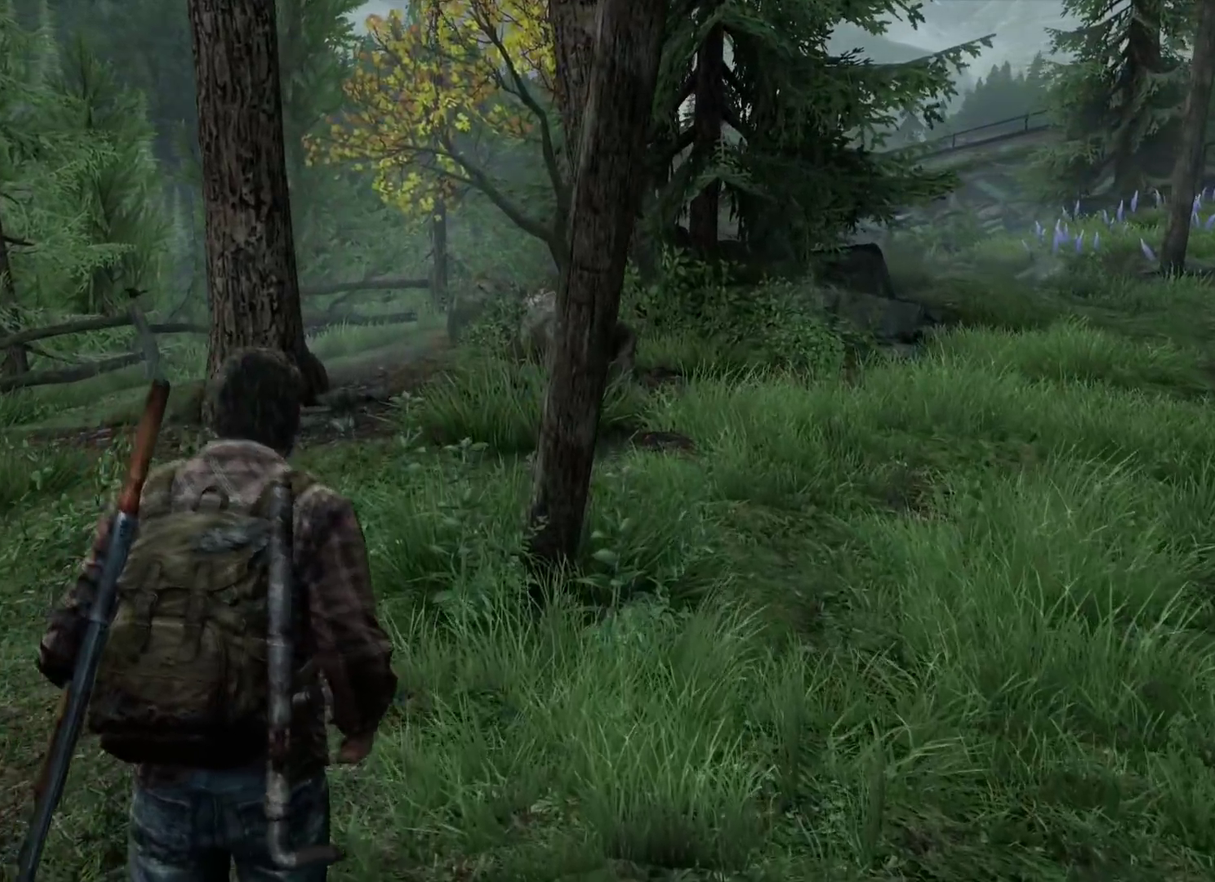
{"dt_ms": 700, "buttons": [], "left_stick": "up", "right_stick": "center", "events": [[517, "right_stick", "down"], [600, "right_stick", "center"]]}
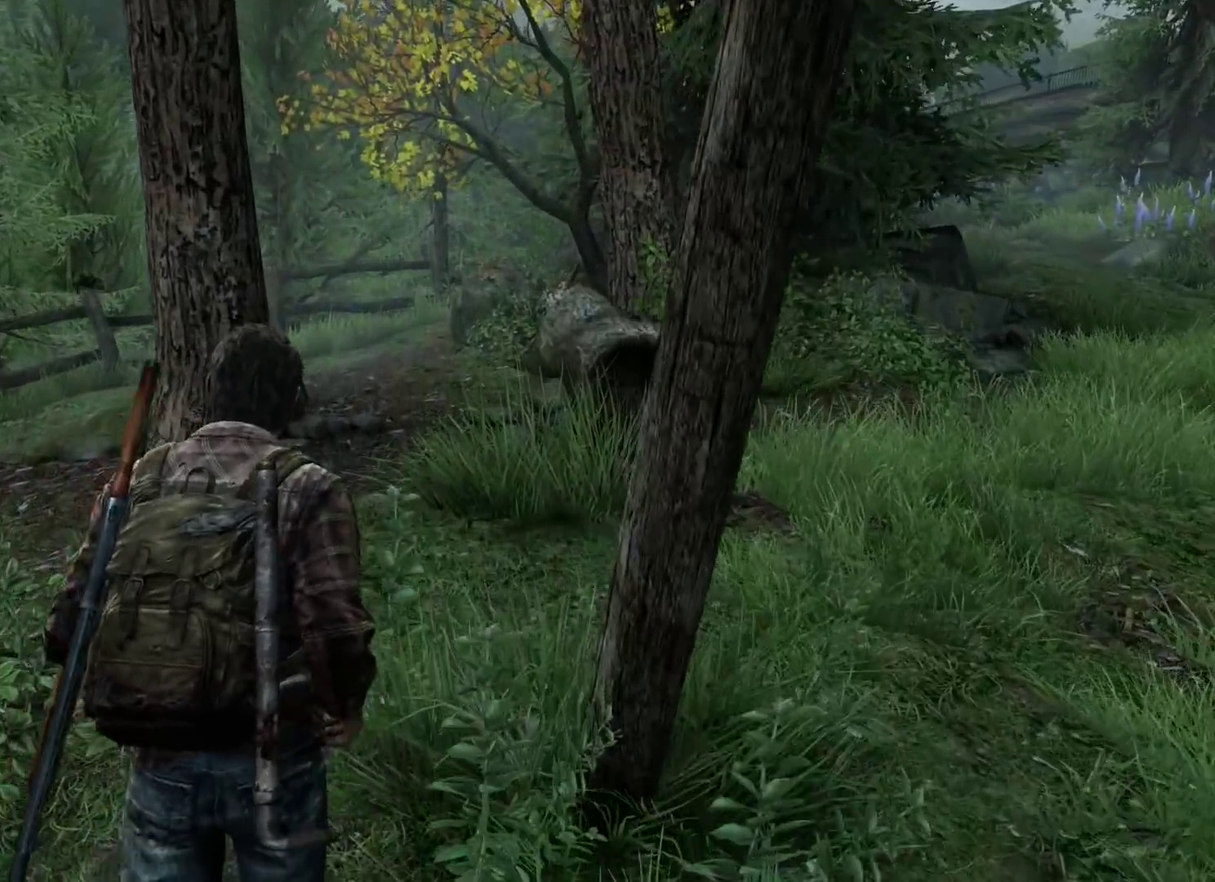
{"dt_ms": 500, "buttons": [], "left_stick": "up", "right_stick": "center", "events": []}
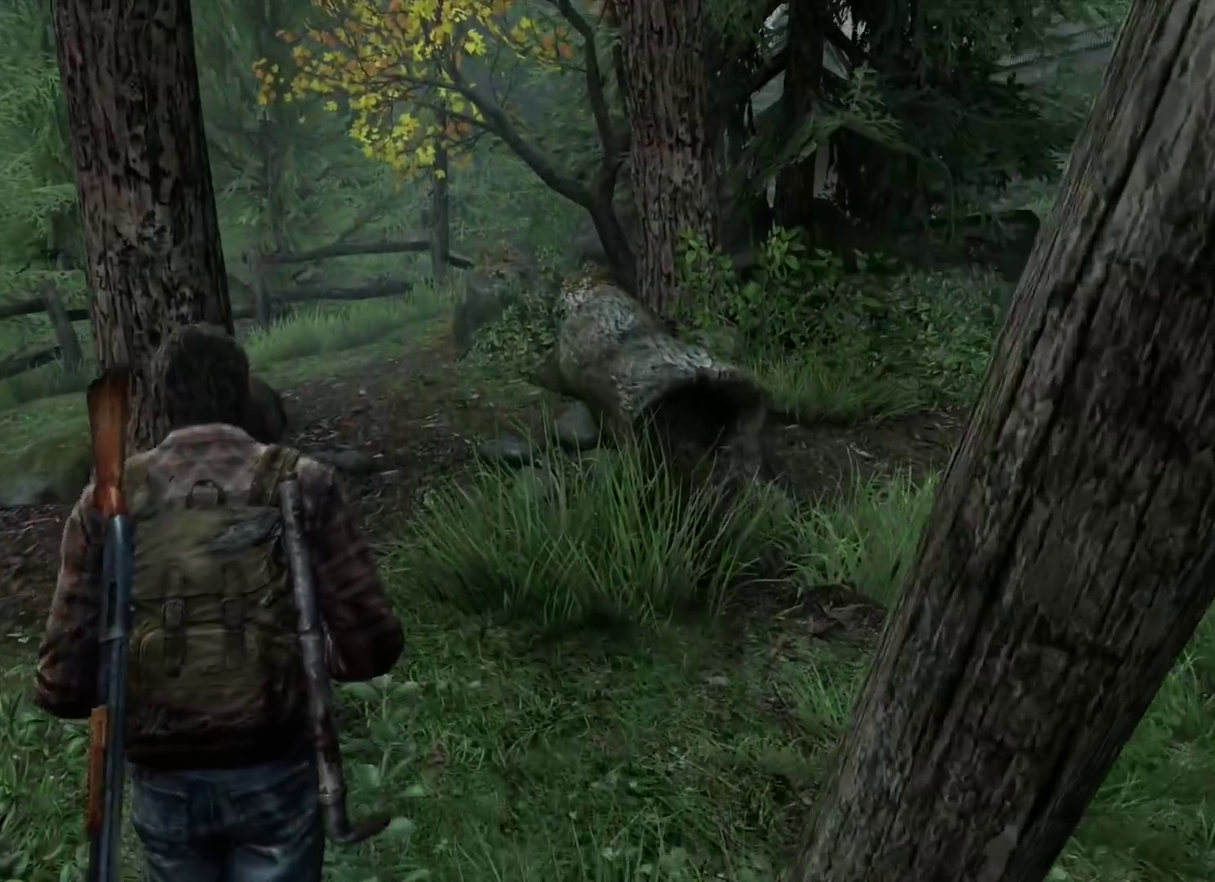
{"dt_ms": 300, "buttons": [], "left_stick": "up", "right_stick": "center", "events": []}
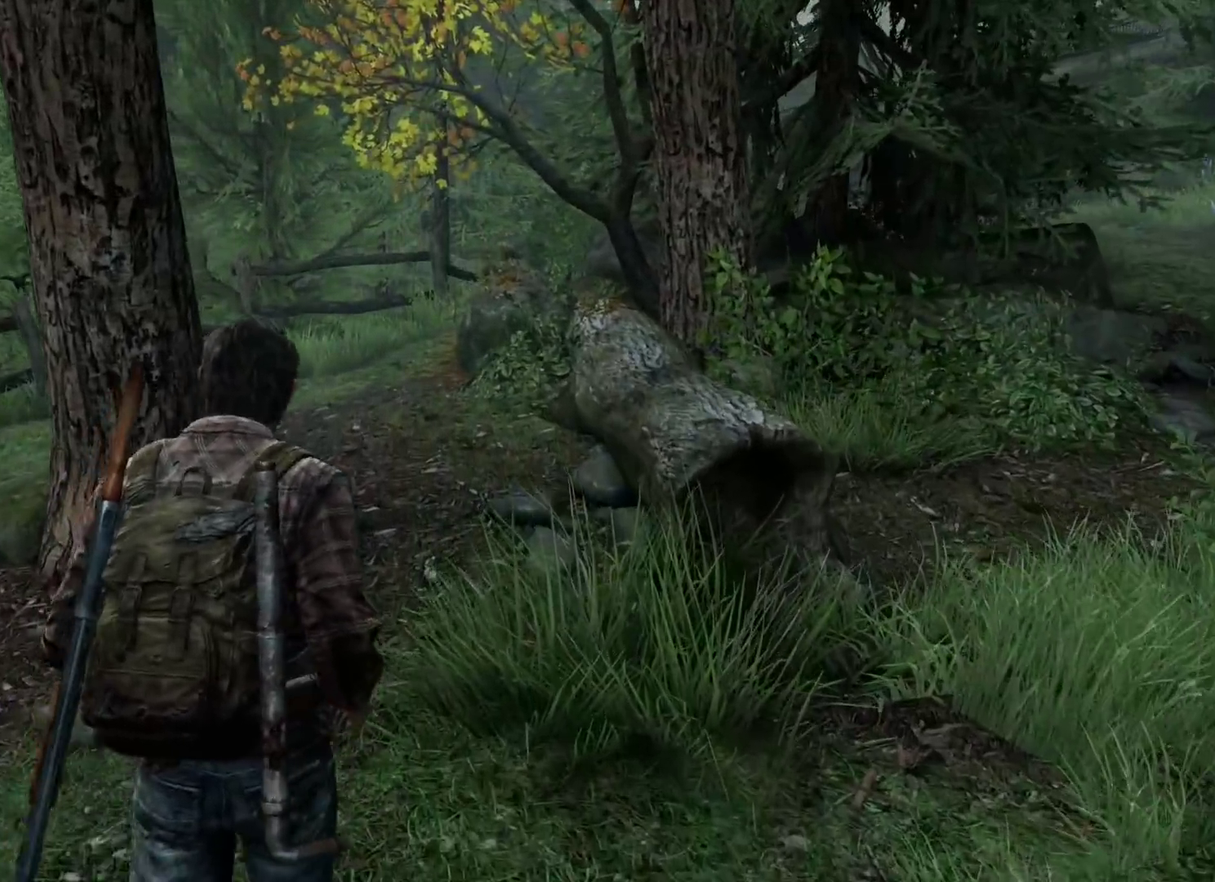
{"dt_ms": 700, "buttons": [], "left_stick": "up", "right_stick": "center", "events": []}
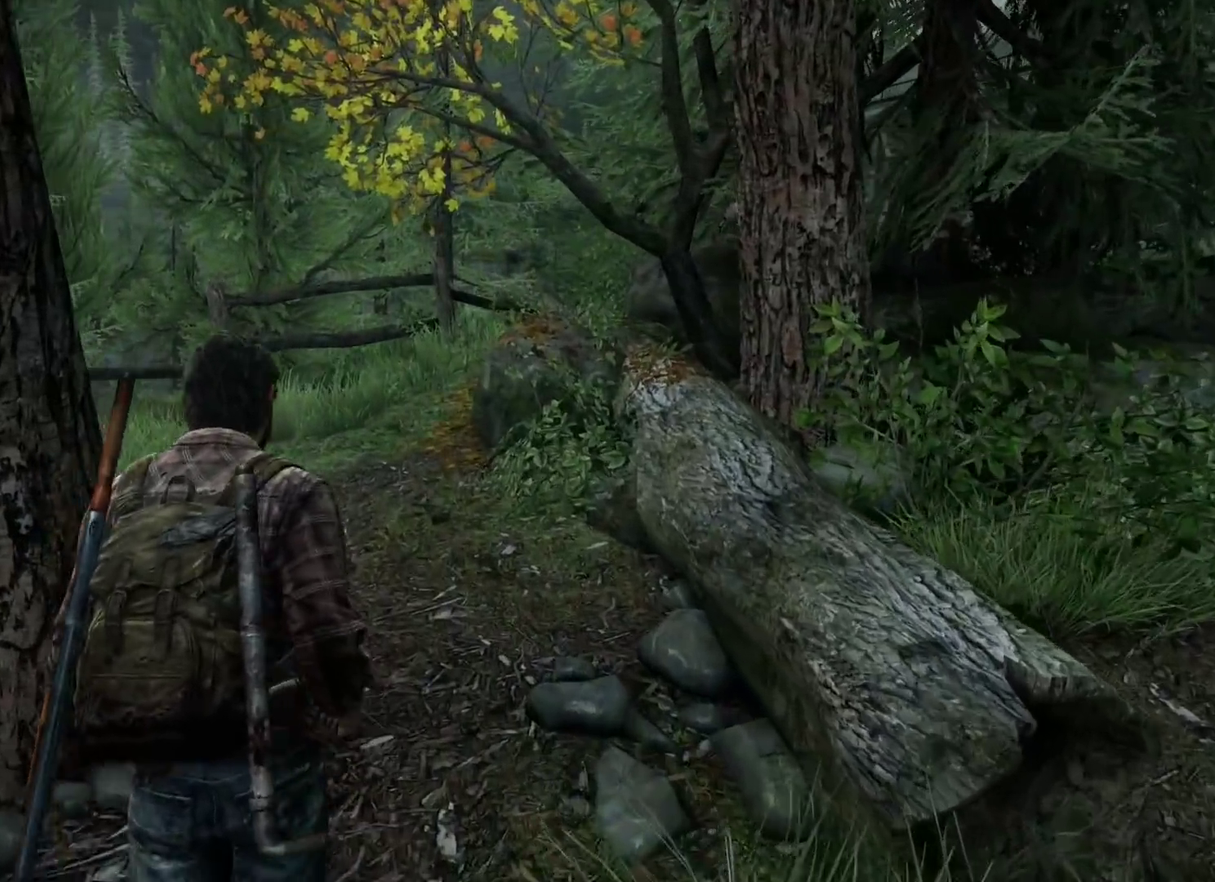
{"dt_ms": 500, "buttons": [], "left_stick": "up", "right_stick": "center", "events": []}
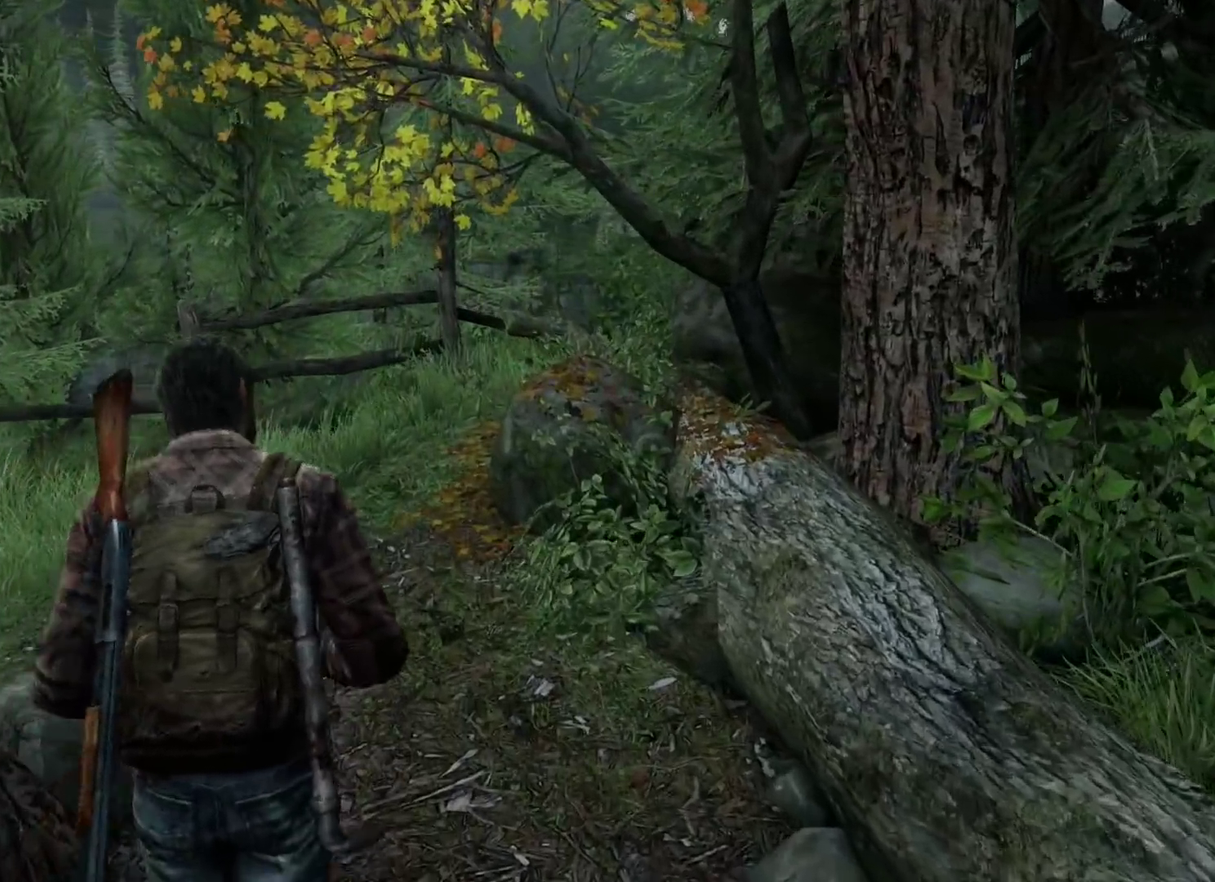
{"dt_ms": 300, "buttons": ["L2"], "left_stick": "up", "right_stick": "center", "events": [[133, "L2", "down"]]}
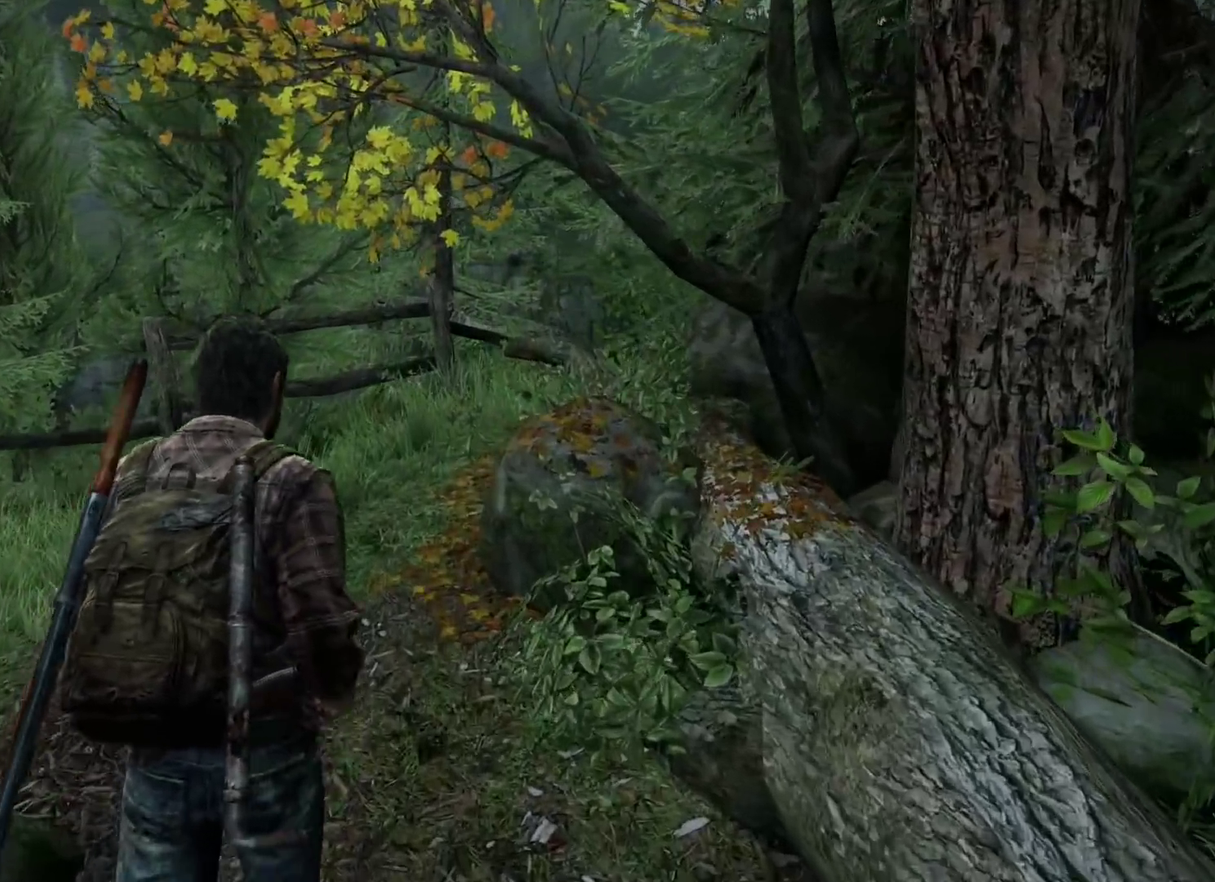
{"dt_ms": 700, "buttons": ["L2"], "left_stick": "up", "right_stick": "center", "events": [[67, "right_stick", "down-right"], [217, "right_stick", "center"], [250, "DPAD_RIGHT", "down"], [350, "DPAD_RIGHT", "up"]]}
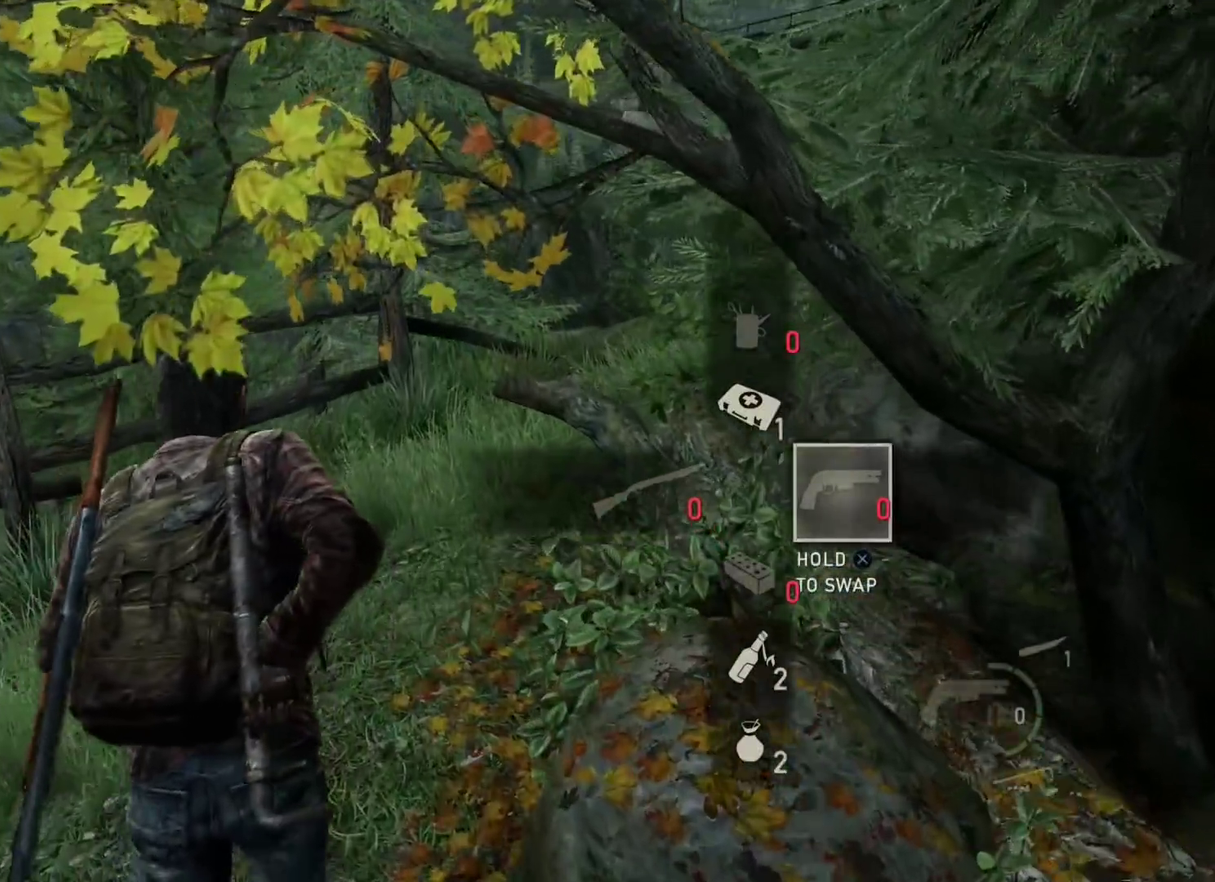
{"dt_ms": 500, "buttons": ["L2"], "left_stick": "up", "right_stick": "center", "events": []}
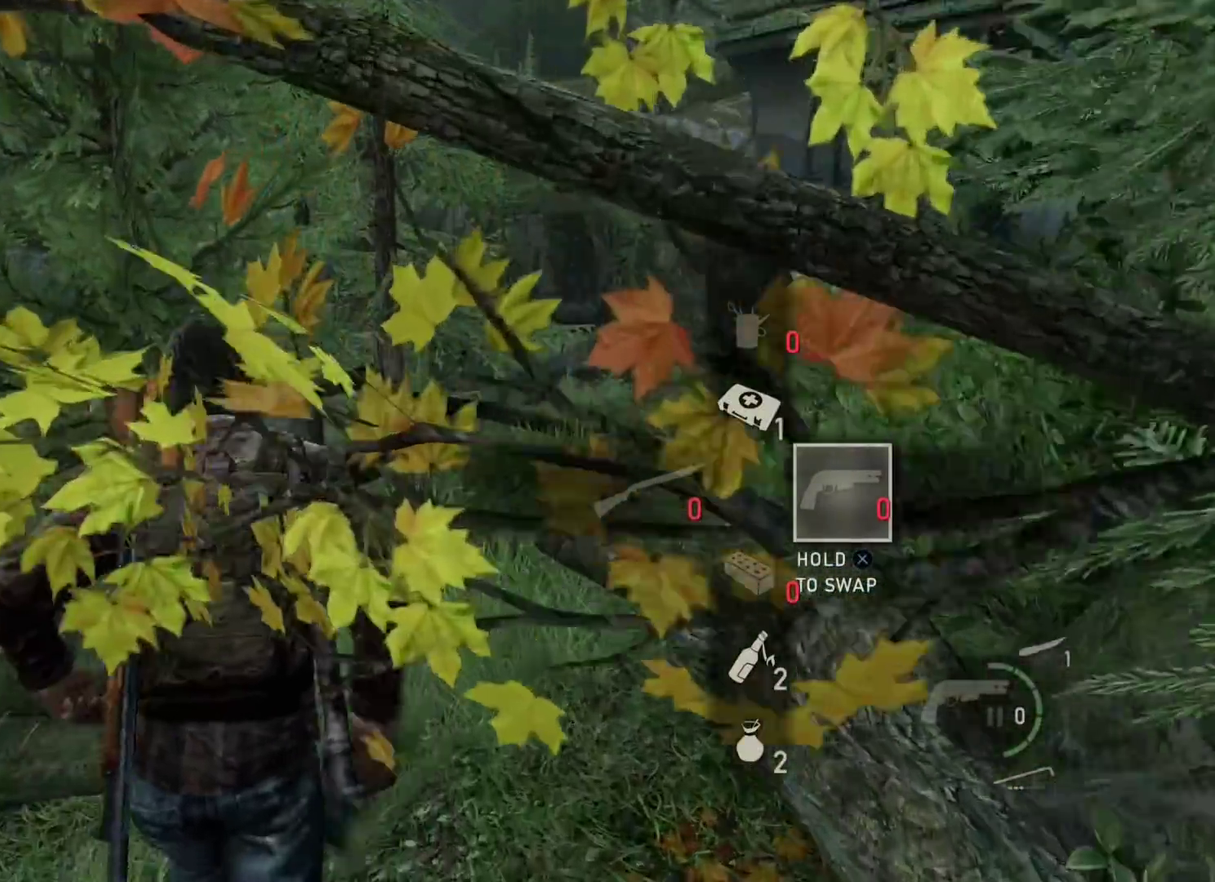
{"dt_ms": 300, "buttons": ["L2"], "left_stick": "up", "right_stick": "center", "events": []}
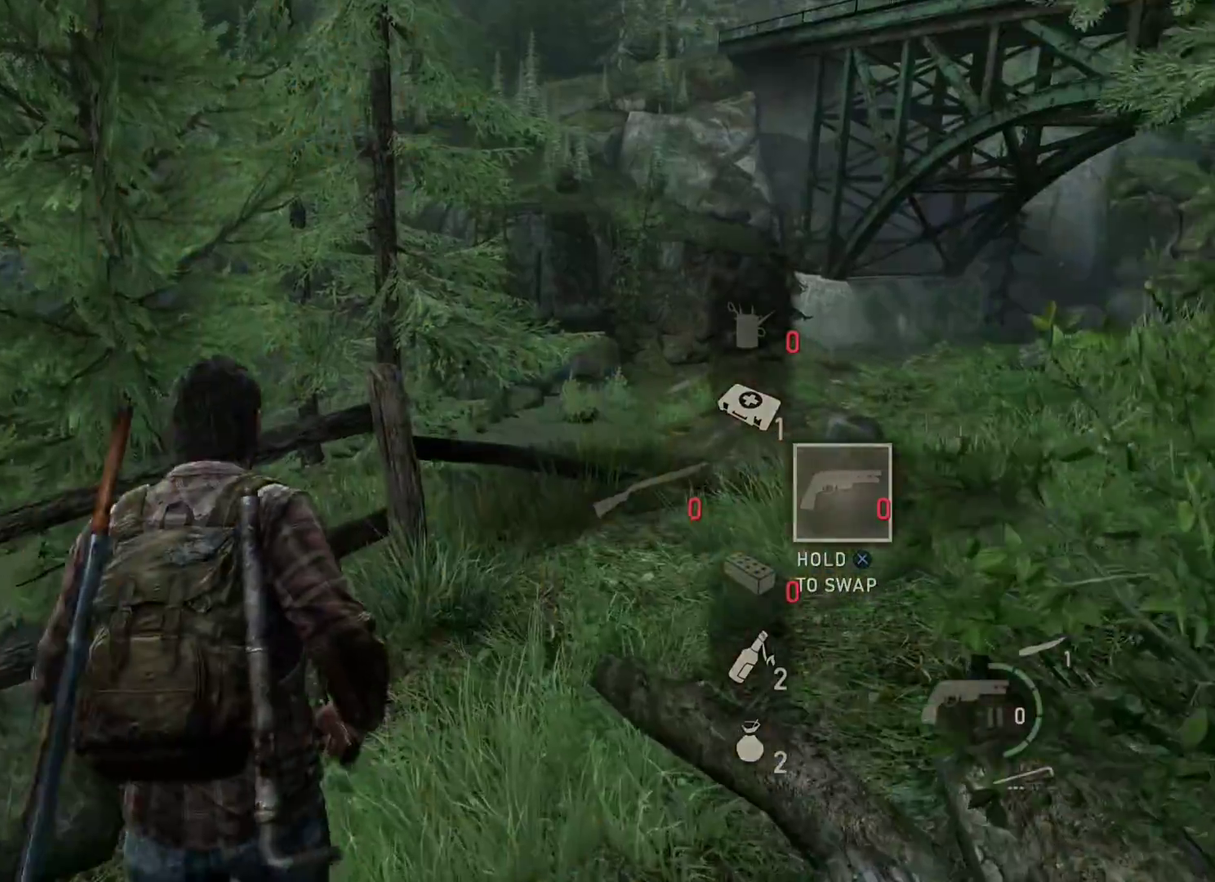
{"dt_ms": 700, "buttons": ["L2"], "left_stick": "up-right", "right_stick": "left", "events": [[133, "left_stick", "up-right"], [417, "right_stick", "left"]]}
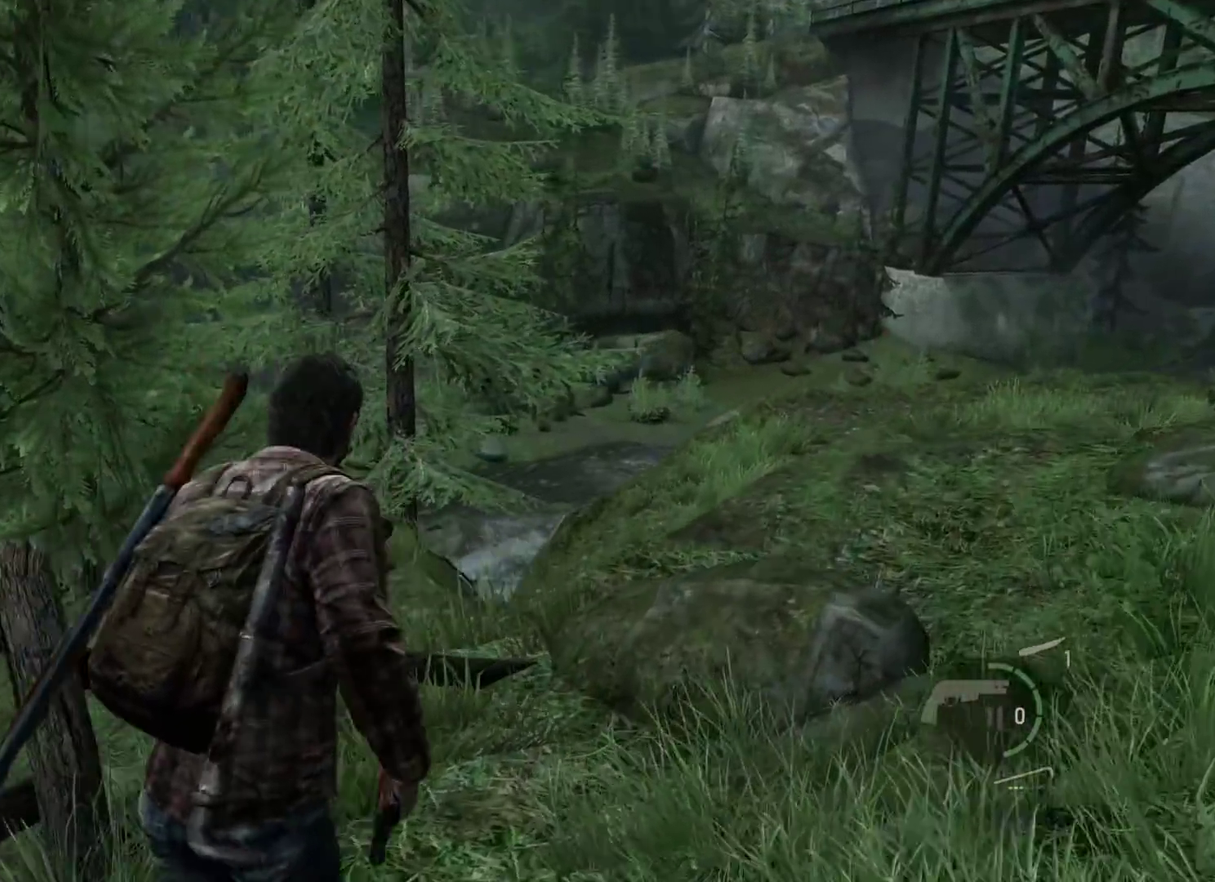
{"dt_ms": 500, "buttons": ["L2"], "left_stick": "up", "right_stick": "left", "events": [[433, "left_stick", "up"]]}
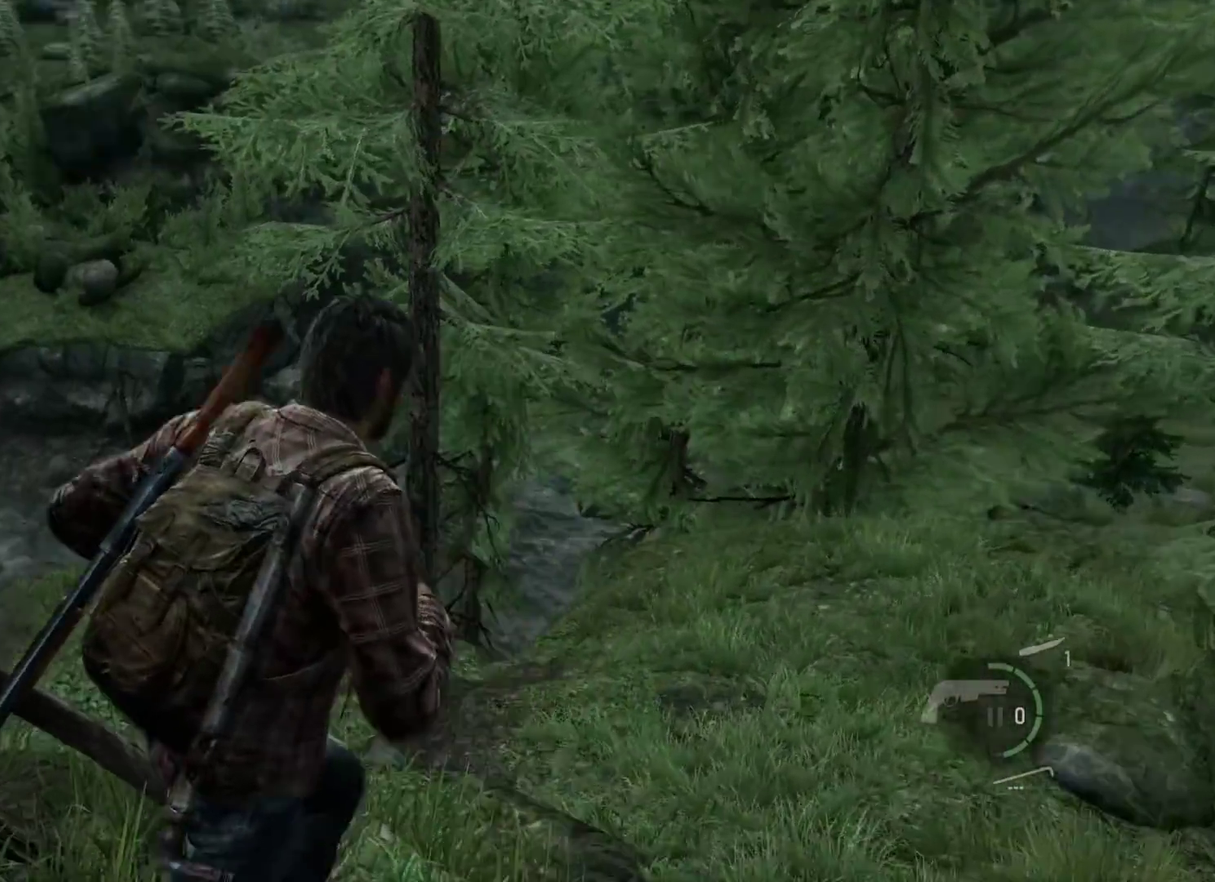
{"dt_ms": 300, "buttons": ["L2"], "left_stick": "up", "right_stick": "center", "events": [[117, "right_stick", "center"]]}
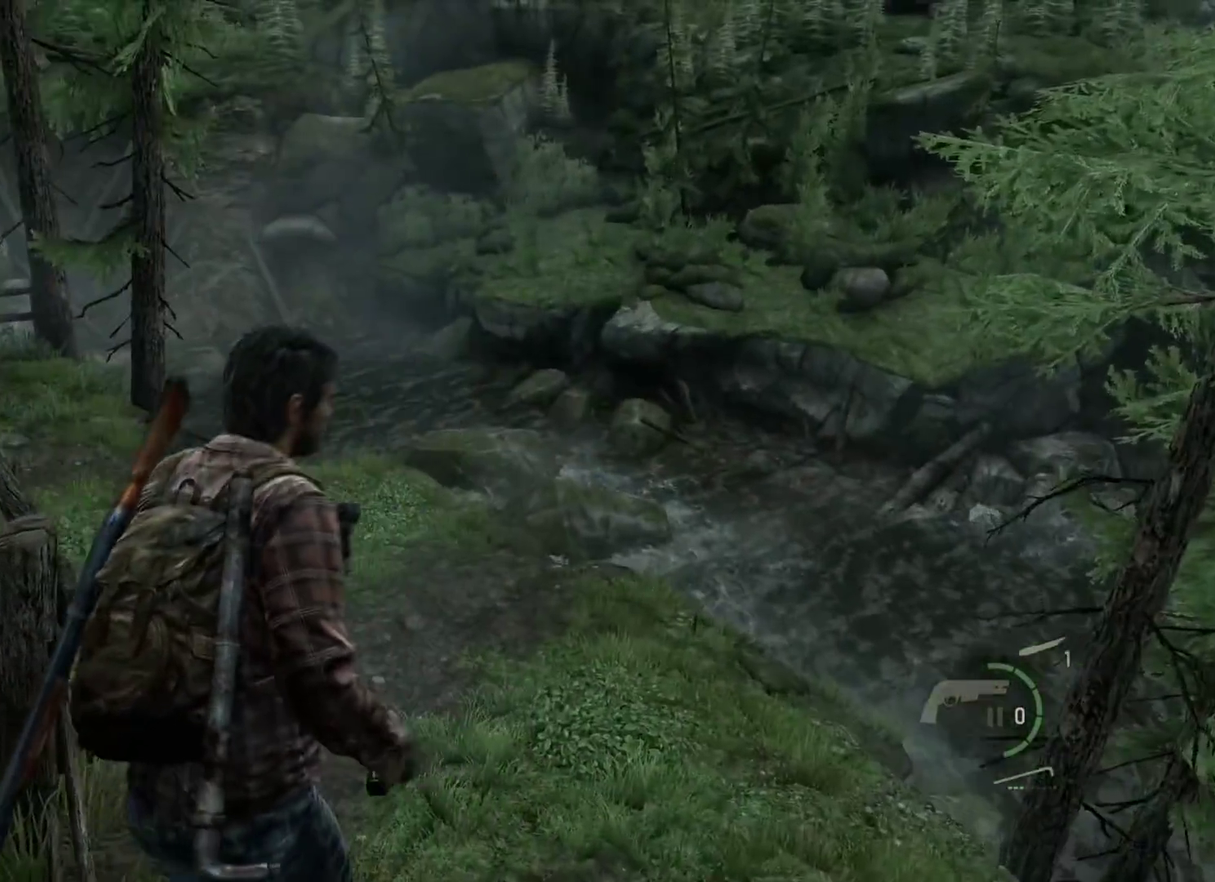
{"dt_ms": 700, "buttons": ["L2"], "left_stick": "up", "right_stick": "center", "events": []}
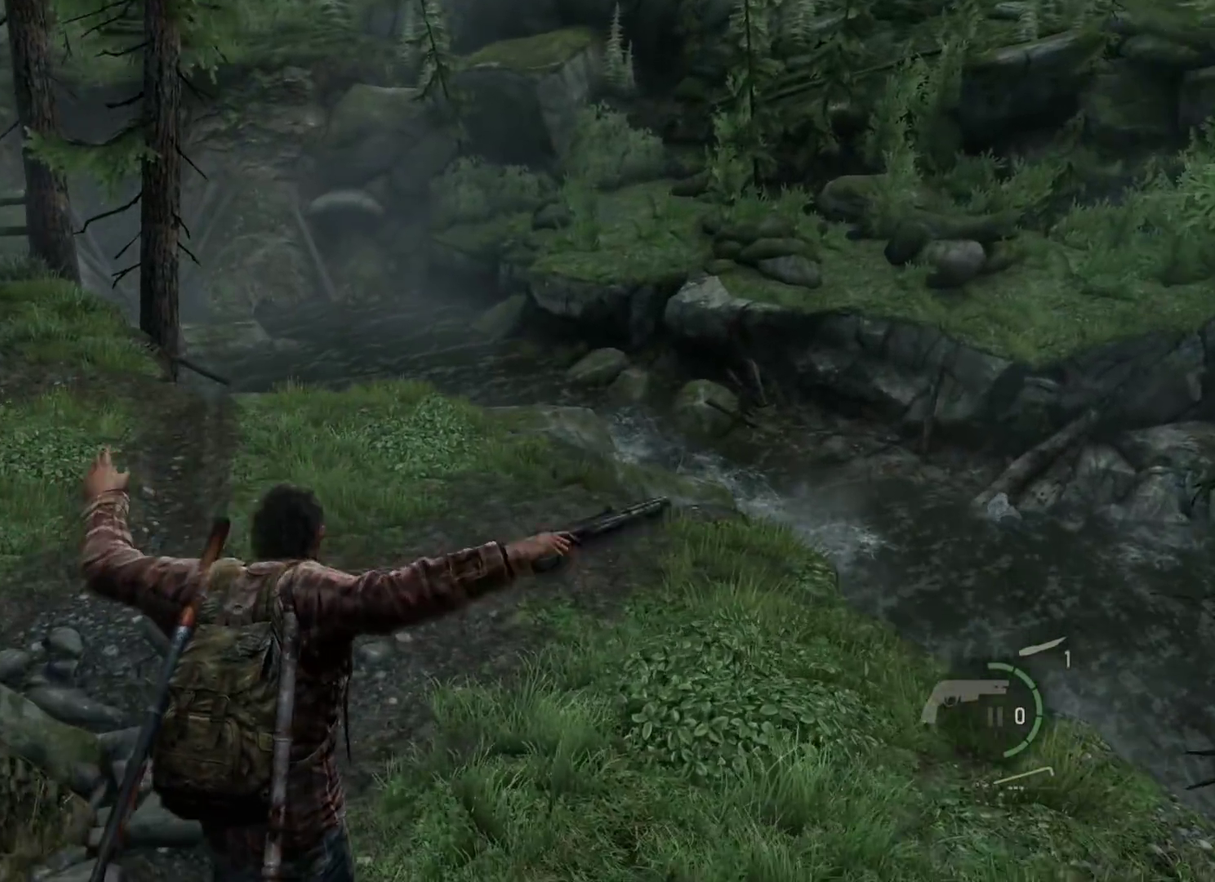
{"dt_ms": 500, "buttons": [], "left_stick": "up", "right_stick": "right", "events": [[283, "right_stick", "right"], [433, "L2", "up"]]}
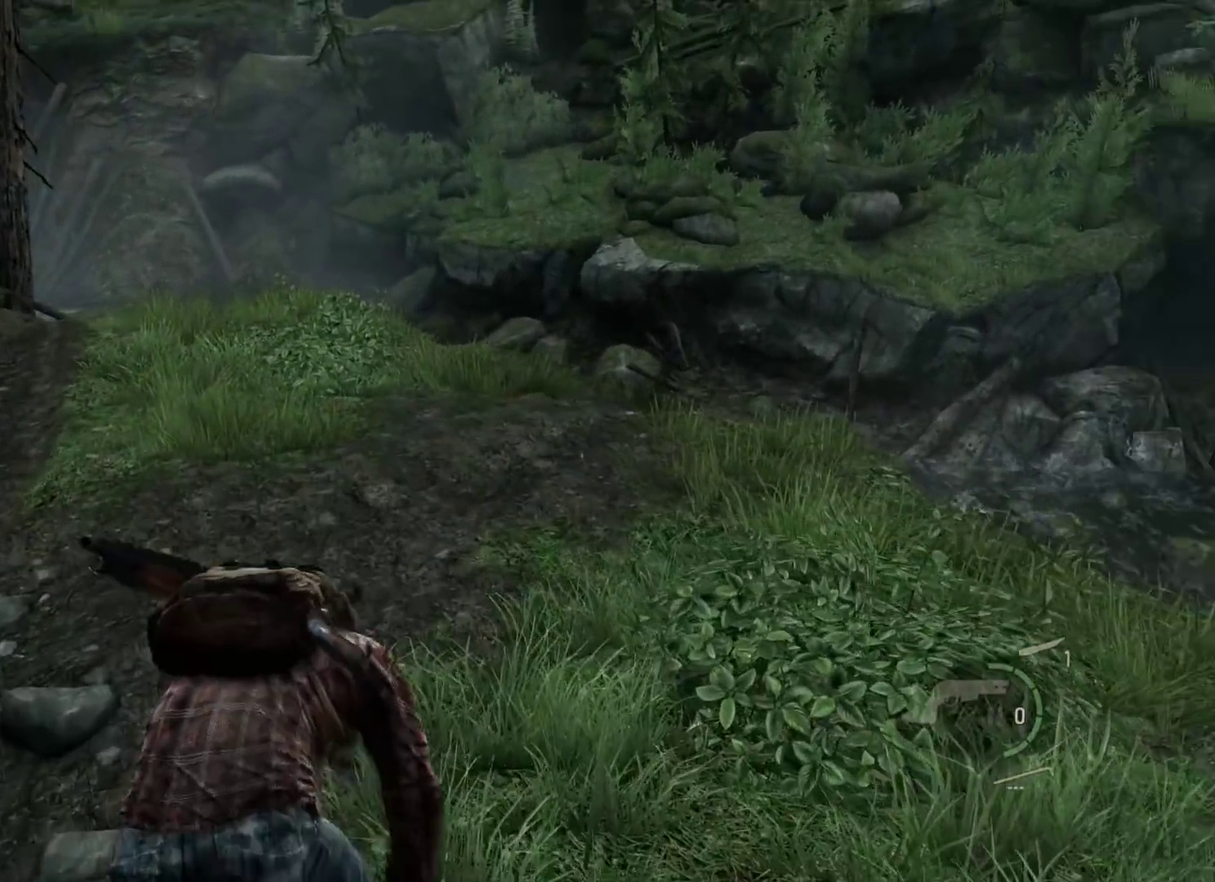
{"dt_ms": 300, "buttons": [], "left_stick": "up", "right_stick": "center", "events": [[150, "right_stick", "up-right"], [200, "right_stick", "center"]]}
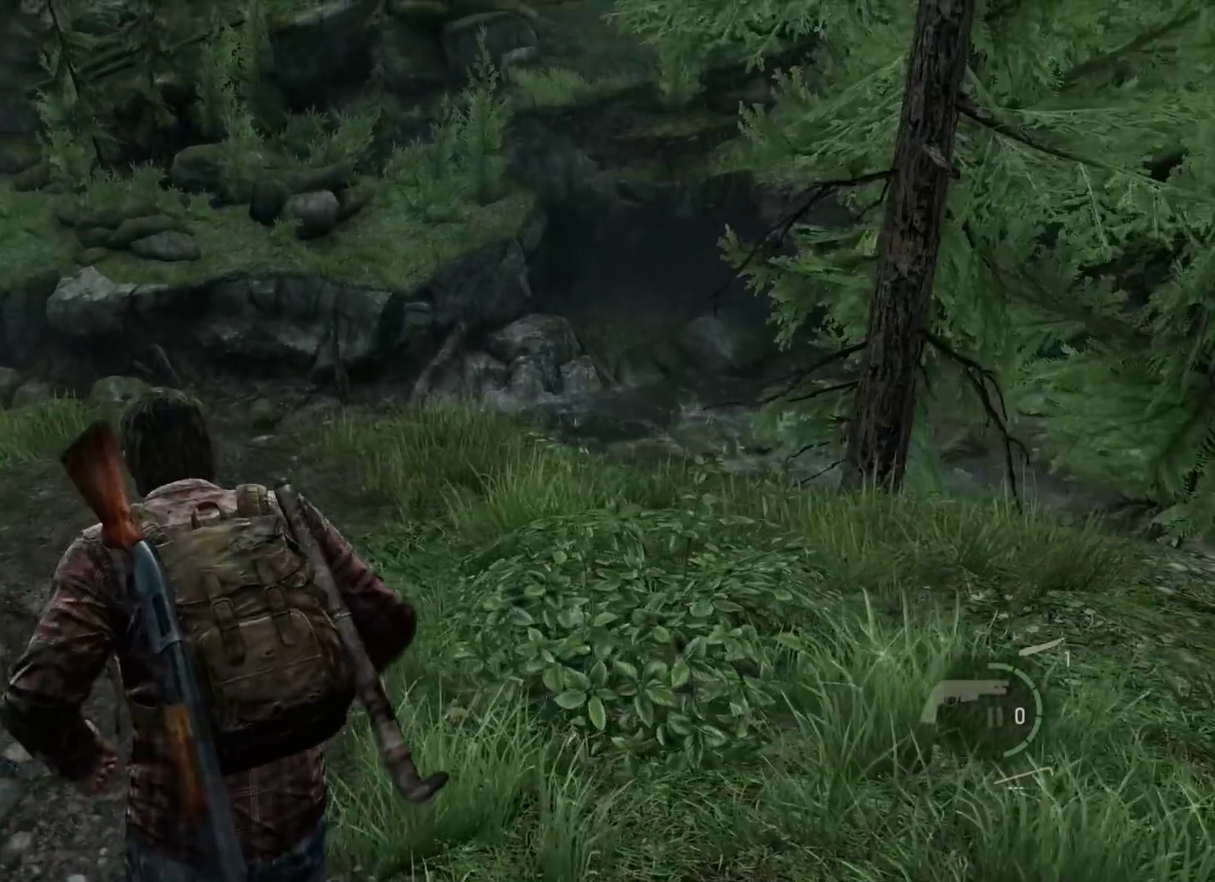
{"dt_ms": 700, "buttons": [], "left_stick": "up-left", "right_stick": "right", "events": [[200, "right_stick", "down-right"], [383, "left_stick", "up-left"], [383, "right_stick", "center"], [600, "right_stick", "right"]]}
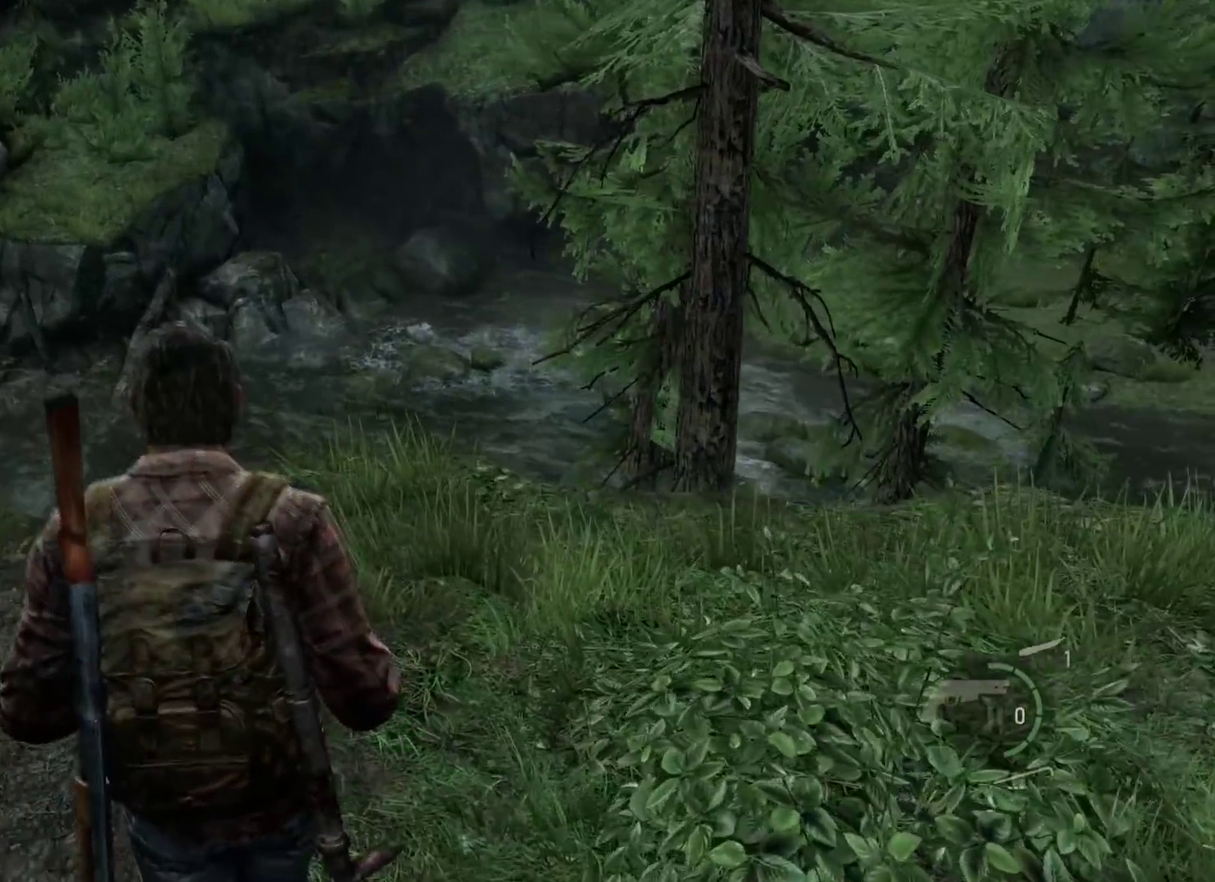
{"dt_ms": 500, "buttons": [], "left_stick": "center", "right_stick": "center", "events": [[67, "DPAD_RIGHT", "down"], [100, "left_stick", "up"], [117, "right_stick", "center"], [183, "DPAD_RIGHT", "up"], [183, "left_stick", "center"]]}
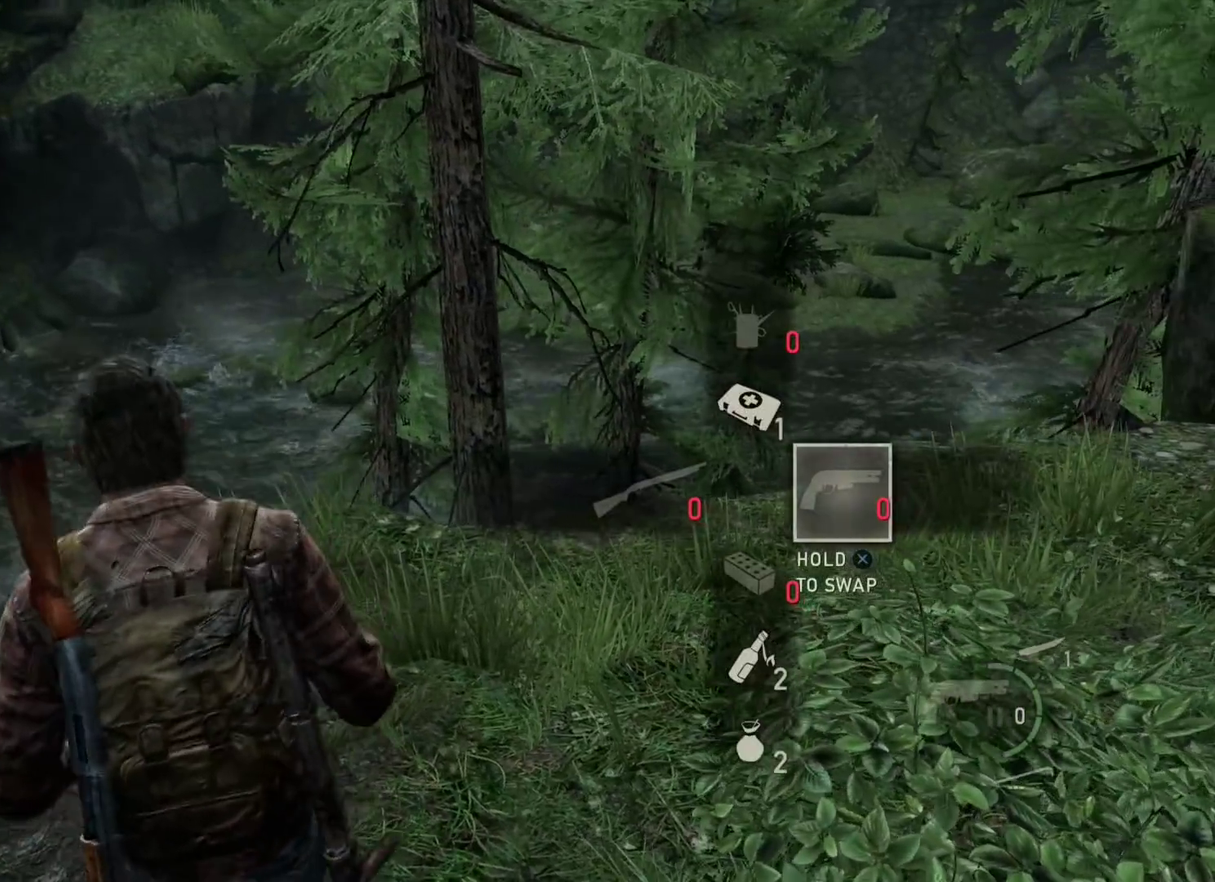
{"dt_ms": 300, "buttons": ["DPAD_DOWN"], "left_stick": "center", "right_stick": "center", "events": [[117, "DPAD_LEFT", "down"], [250, "DPAD_DOWN", "down"], [250, "DPAD_LEFT", "up"]]}
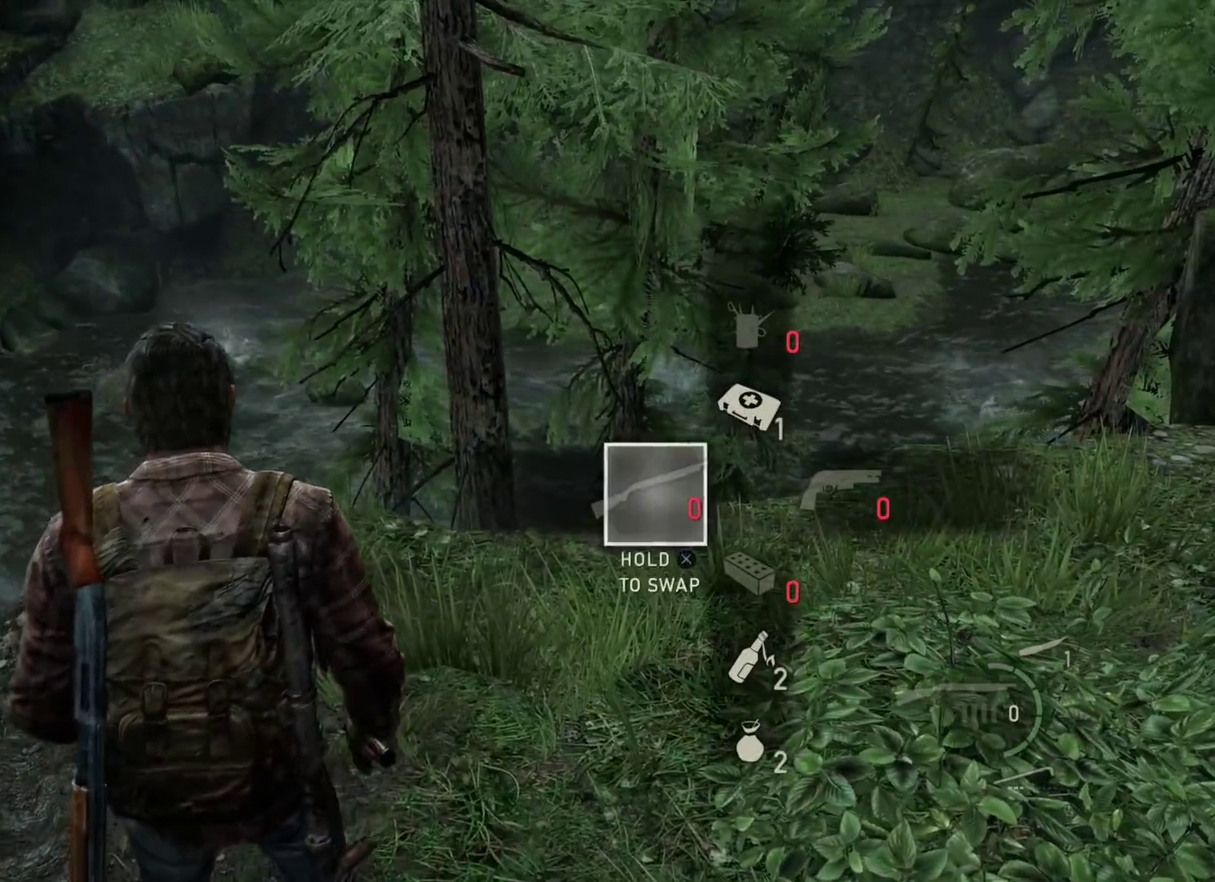
{"dt_ms": 900, "buttons": [], "left_stick": "center", "right_stick": "center", "events": [[67, "DPAD_RIGHT", "down"], [100, "DPAD_DOWN", "up"], [200, "DPAD_UP", "down"], [217, "DPAD_RIGHT", "up"], [300, "DPAD_LEFT", "down"], [300, "DPAD_UP", "up"], [400, "DPAD_LEFT", "up"], [783, "DPAD_RIGHT", "down"], [900, "DPAD_RIGHT", "up"]]}
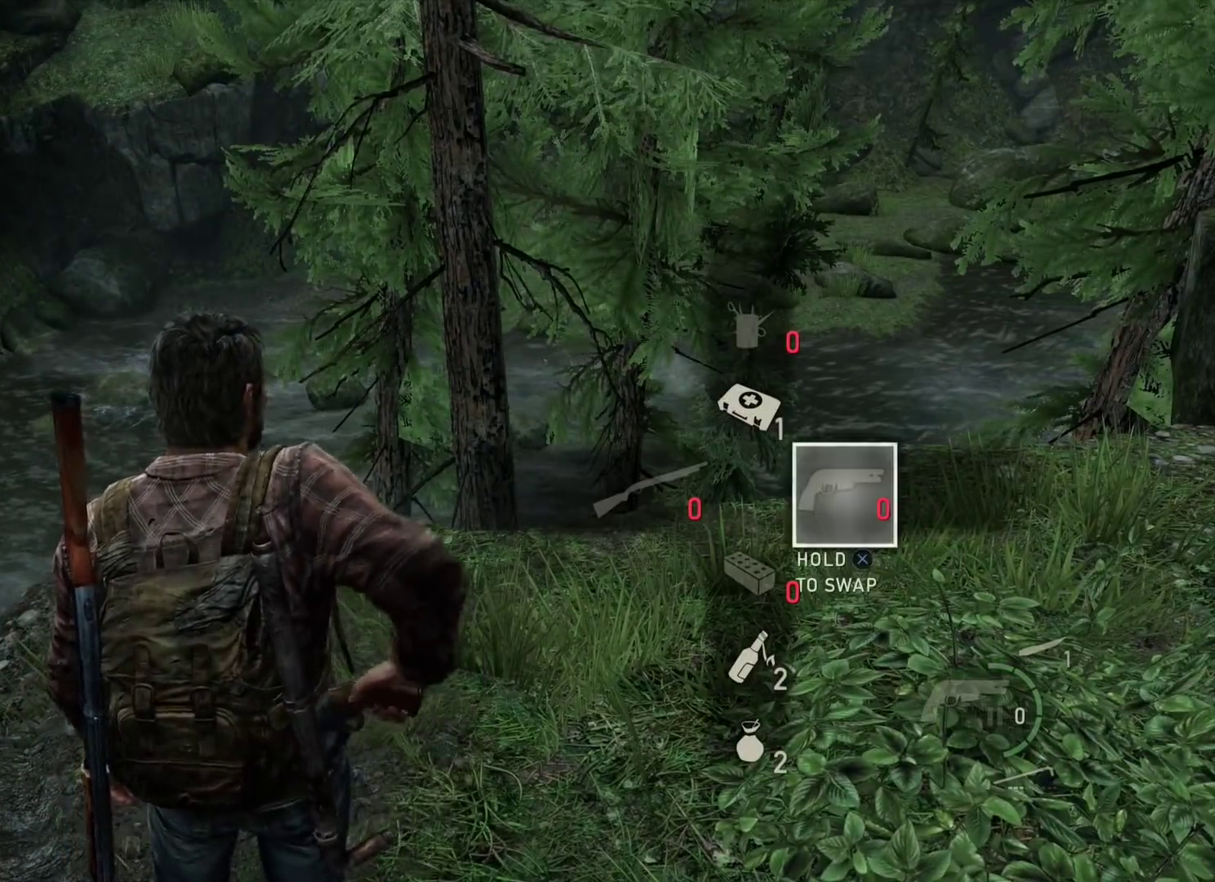
{"dt_ms": 300, "buttons": [], "left_stick": "center", "right_stick": "center", "events": []}
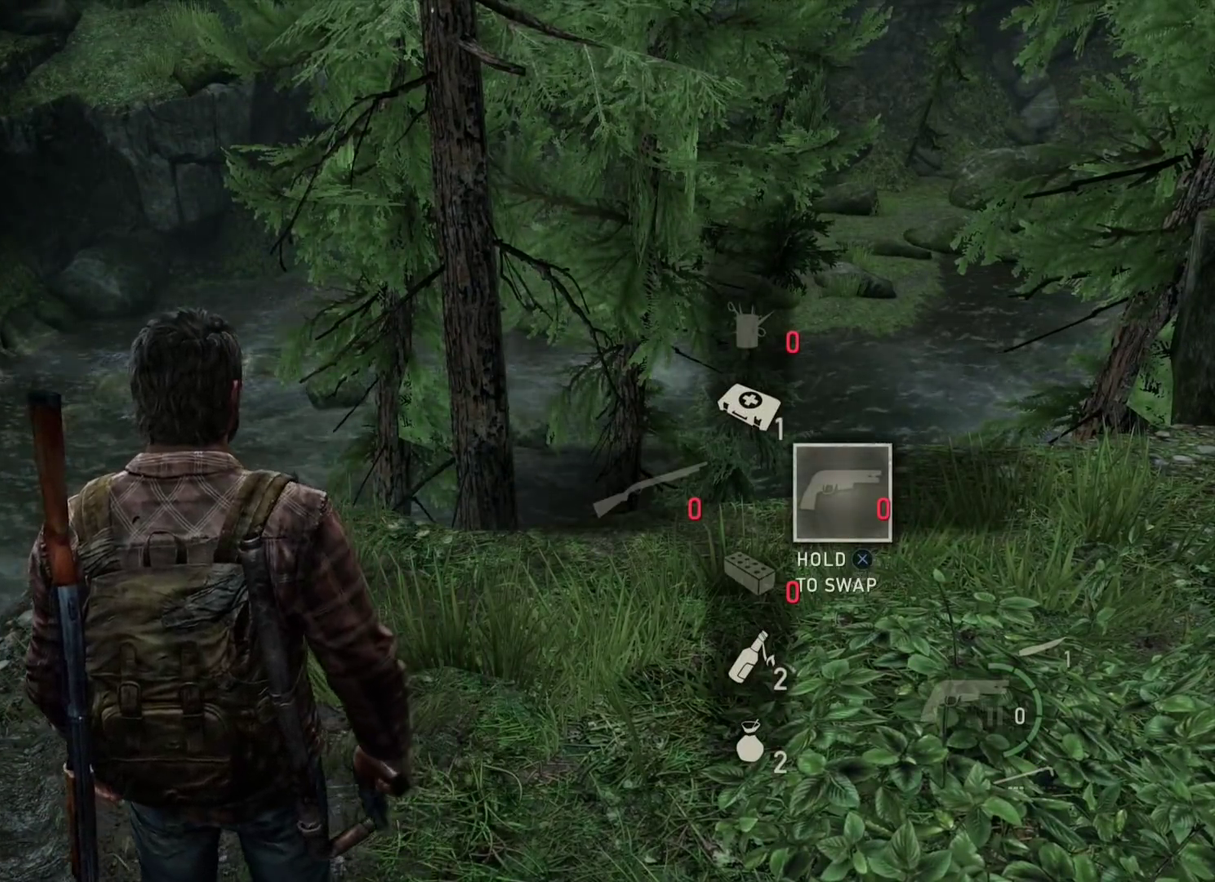
{"dt_ms": 500, "buttons": [], "left_stick": "center", "right_stick": "center", "events": []}